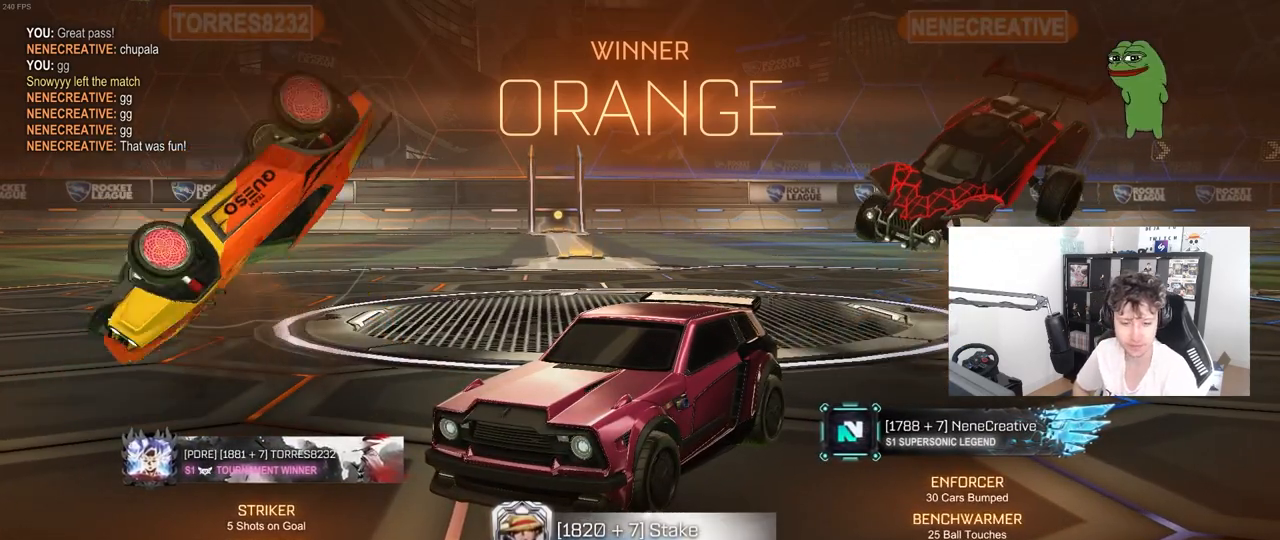
Gameplay with keyboard and mouse; each line is a JSON object with the keys and mouse buttons held at the frame after it. "events" lists presses ("down") and releases ("up") of "1", "2", "3", "4", "5", "a", "alt", "c", "caps_lock", "ctrl", "d", "e", "f", "g", "q", "r", "s", "shift", "space", "t", "tab", "v", "w", "x", "z", "mouse_left", "mouse_wheel" and "mouse_right" between this image and that frame as [ms after this image, input, new state], when the widget could be followed in between. "mouse_left", "mouse_wheel", "mouse_right" = the "left", "wheel", "right" buttons of the "mouse" list. No other keys are recorded. "wheel" means that the mouse wheel is clicked or scrolled. "mouse_move" is the direction in which the mouse moves at that frame (one of eight, or "still"), when it could be read.
{"keys": [], "mouse": [], "mouse_move": "up-right", "events": []}
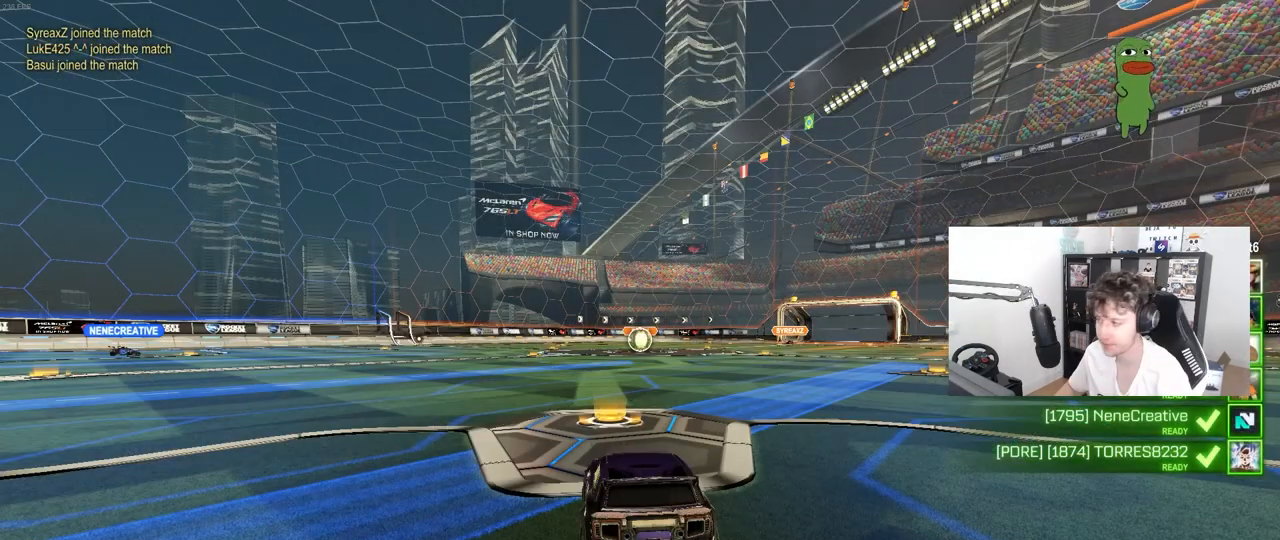
{"keys": [], "mouse": [], "mouse_move": "down-right", "events": []}
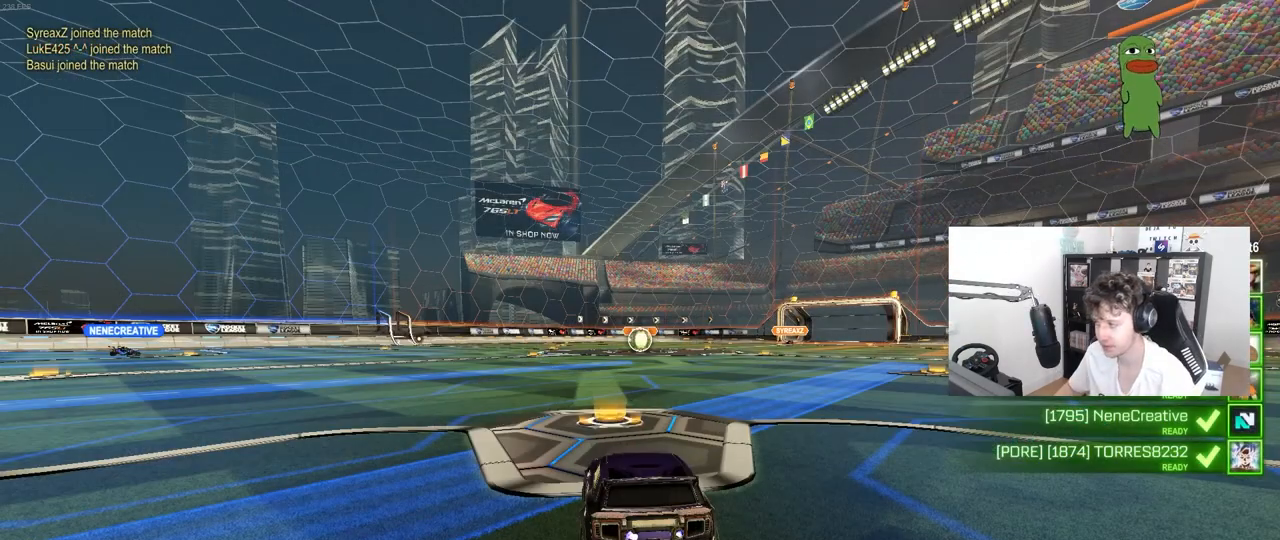
{"keys": [], "mouse": [], "mouse_move": "still", "events": [[50, "mouse_wheel", "down"], [150, "mouse_wheel", "up"]]}
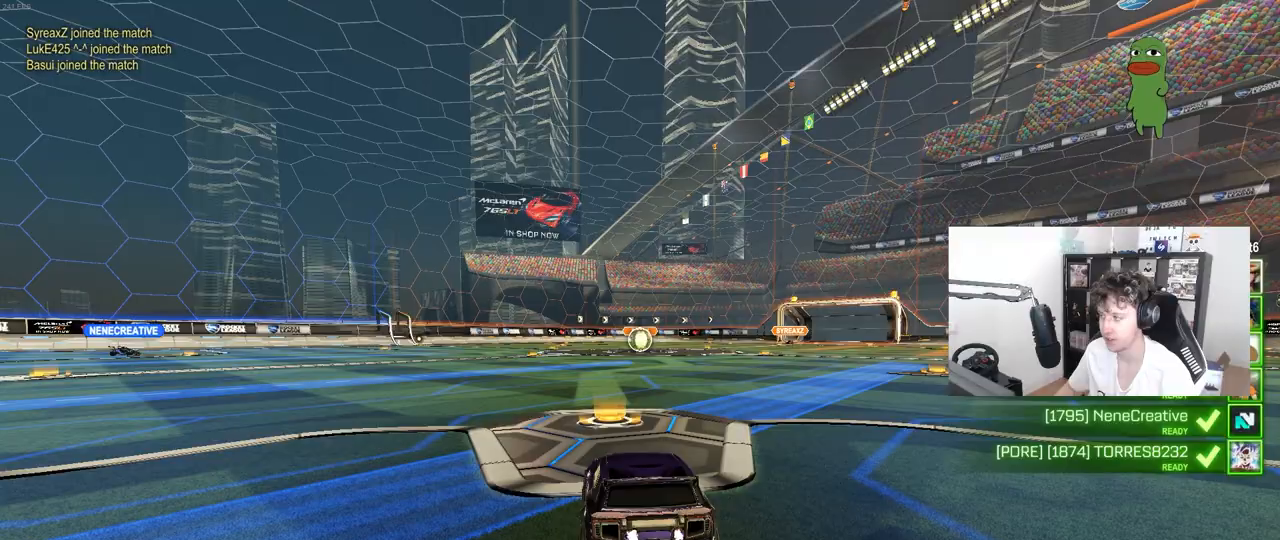
{"keys": ["tab"], "mouse": [], "mouse_move": "down-left", "events": [[67, "tab", "down"], [300, "mouse_wheel", "down"], [500, "mouse_wheel", "up"]]}
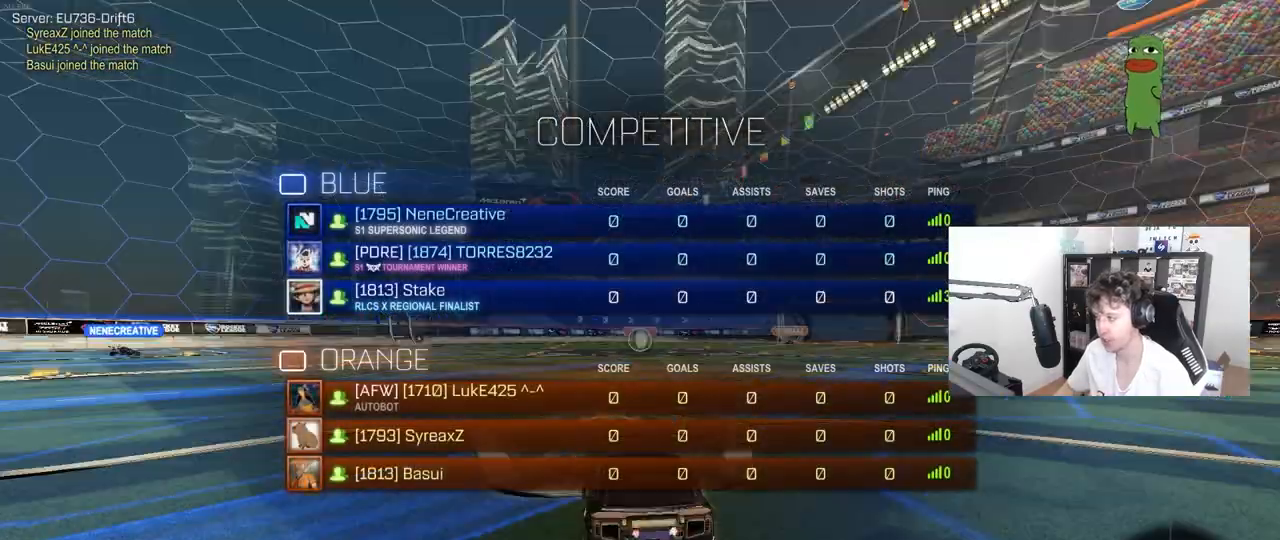
{"keys": ["tab", "z"], "mouse": [], "mouse_move": "up", "events": [[83, "mouse_wheel", "down"], [283, "mouse_wheel", "up"], [367, "z", "down"]]}
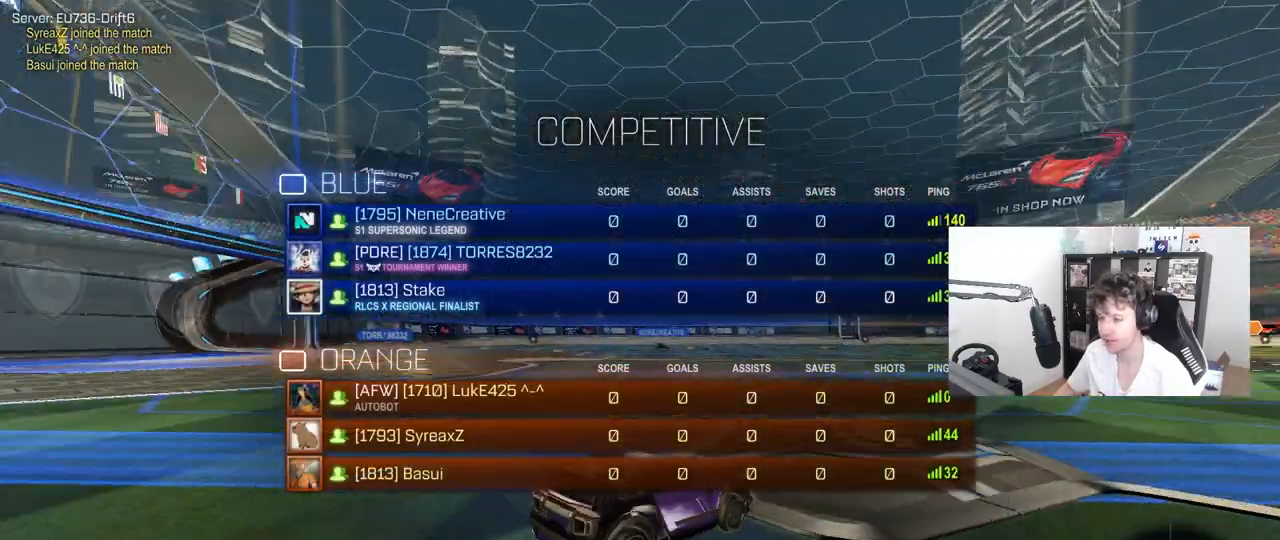
{"keys": ["tab", "x"], "mouse": [], "mouse_move": "still", "events": [[50, "x", "down"], [50, "z", "up"], [200, "x", "up"], [333, "z", "down"], [483, "x", "down"], [483, "z", "up"]]}
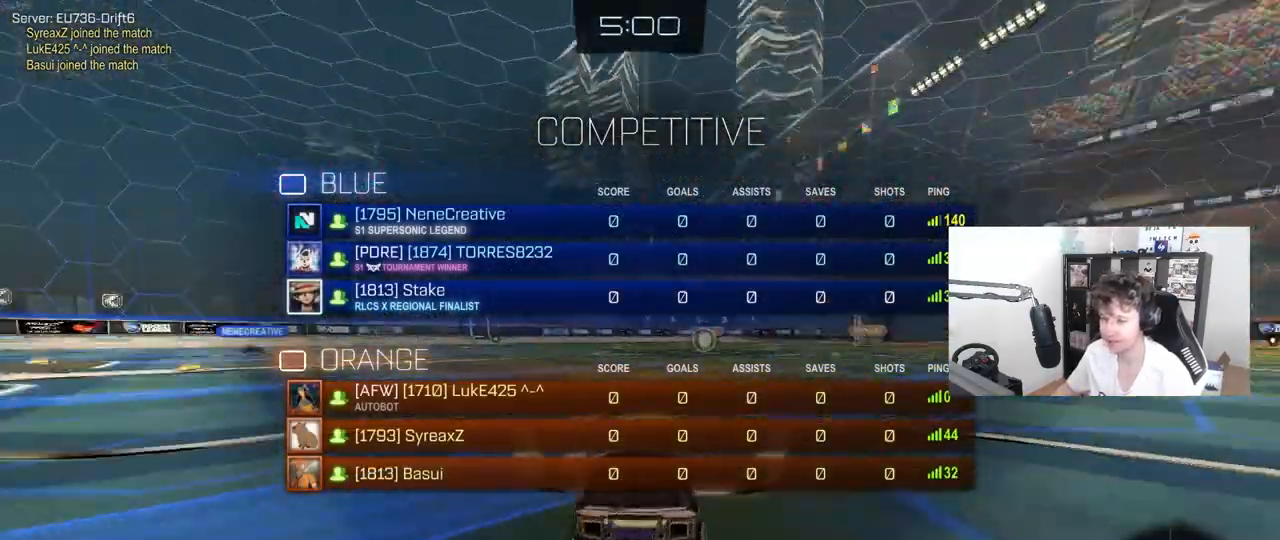
{"keys": ["tab"], "mouse": [], "mouse_move": "right", "events": [[117, "x", "up"], [167, "z", "down"], [350, "mouse_wheel", "down"], [350, "z", "up"], [483, "mouse_wheel", "up"]]}
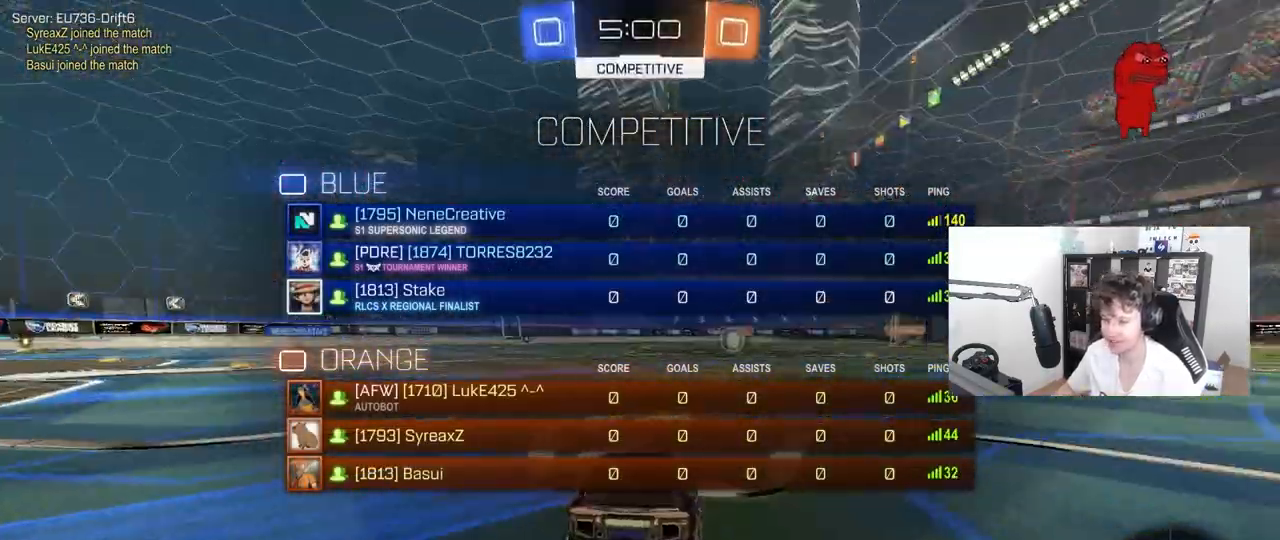
{"keys": ["tab", "w"], "mouse": ["left"], "mouse_move": "up-left", "events": [[133, "mouse_left", "down"], [417, "w", "down"]]}
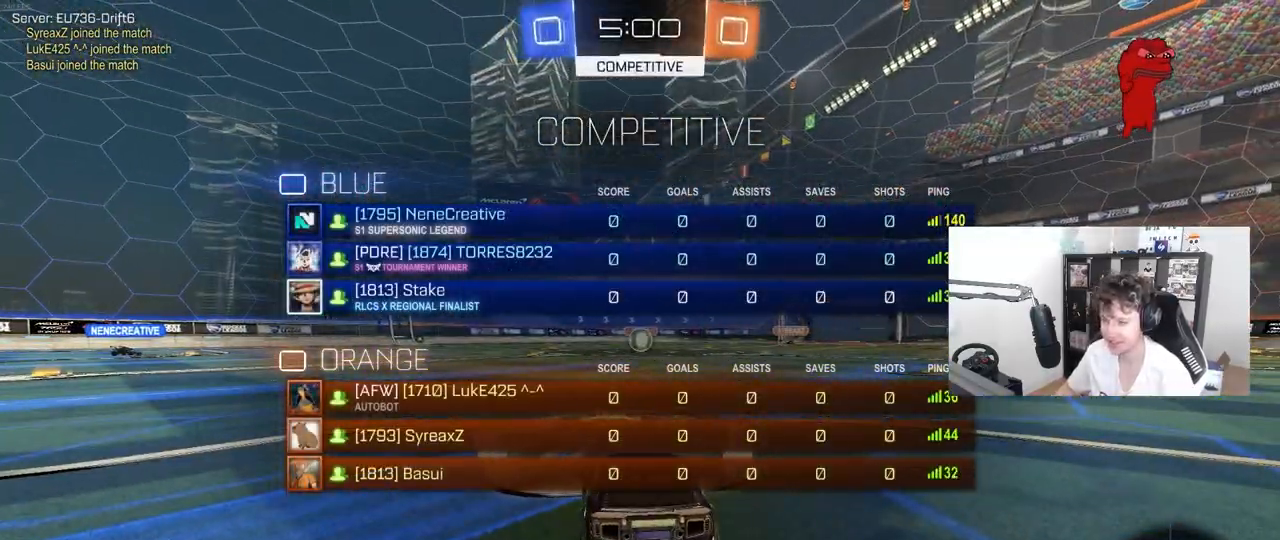
{"keys": ["w"], "mouse": [], "mouse_move": "down-right", "events": [[433, "tab", "up"], [483, "mouse_left", "up"]]}
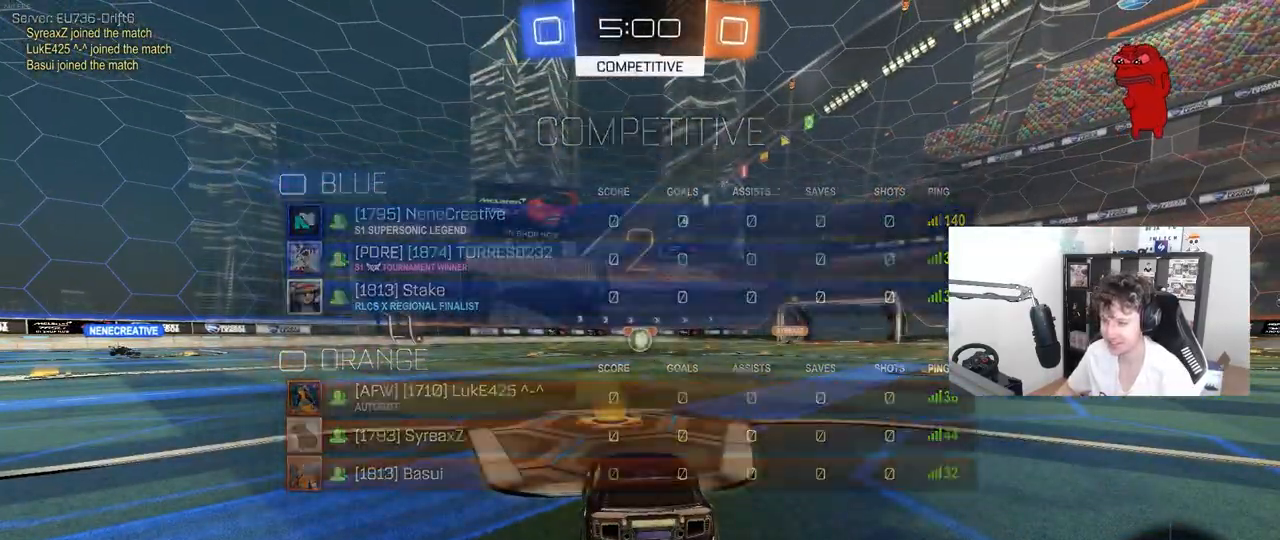
{"keys": ["s"], "mouse": [], "mouse_move": "still", "events": [[33, "w", "up"], [267, "s", "down"]]}
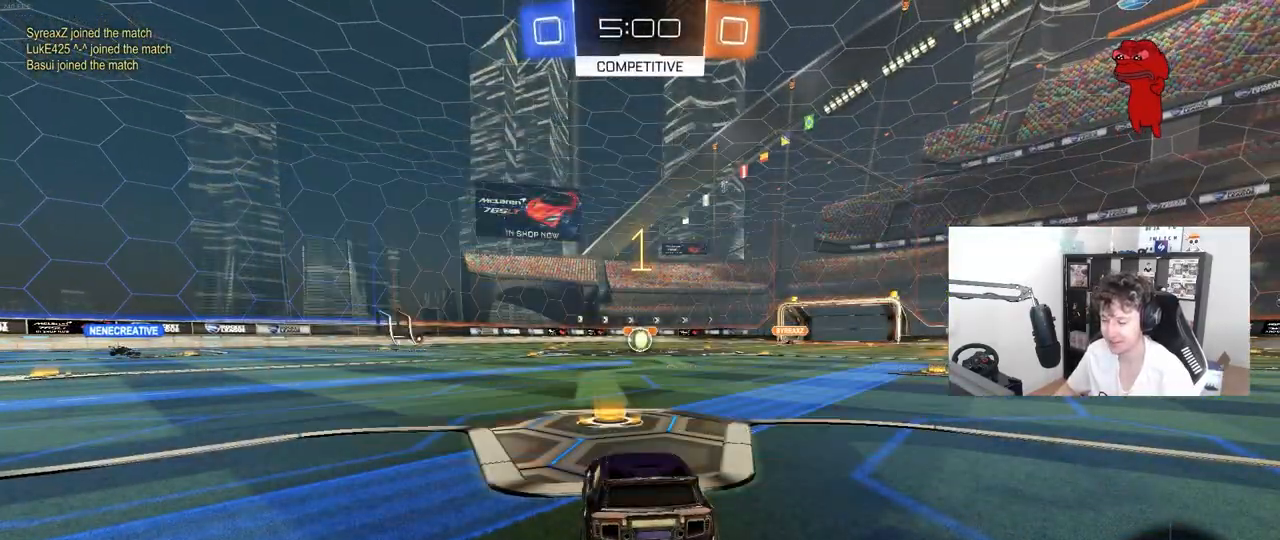
{"keys": ["s", "tab"], "mouse": [], "mouse_move": "still", "events": [[233, "tab", "down"]]}
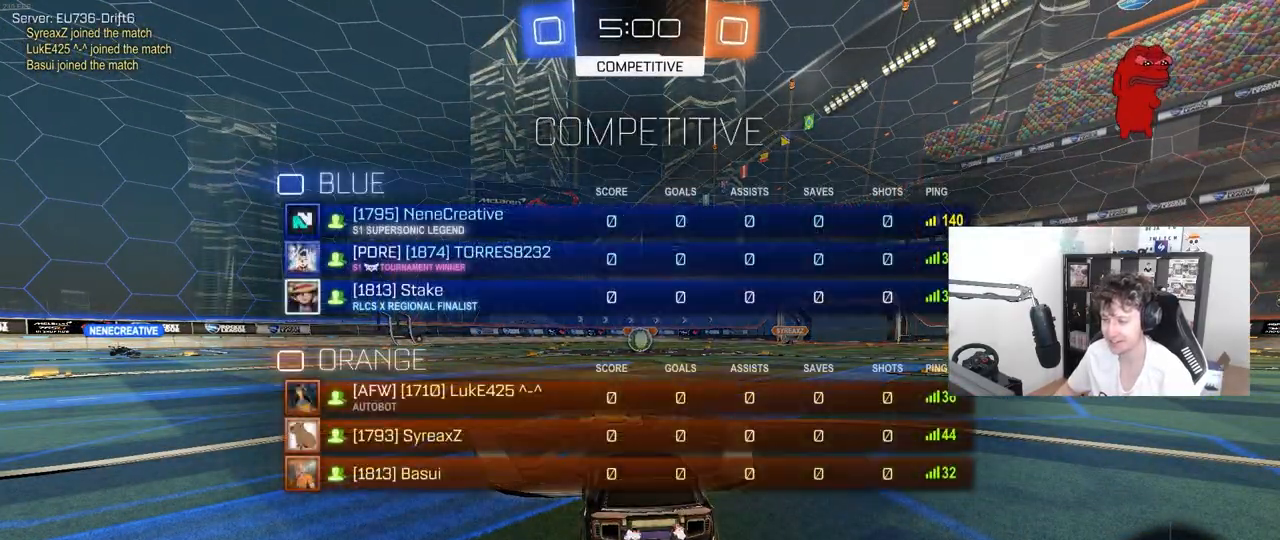
{"keys": ["s"], "mouse": [], "mouse_move": "still", "events": [[17, "tab", "up"], [150, "a", "down"], [333, "a", "up"]]}
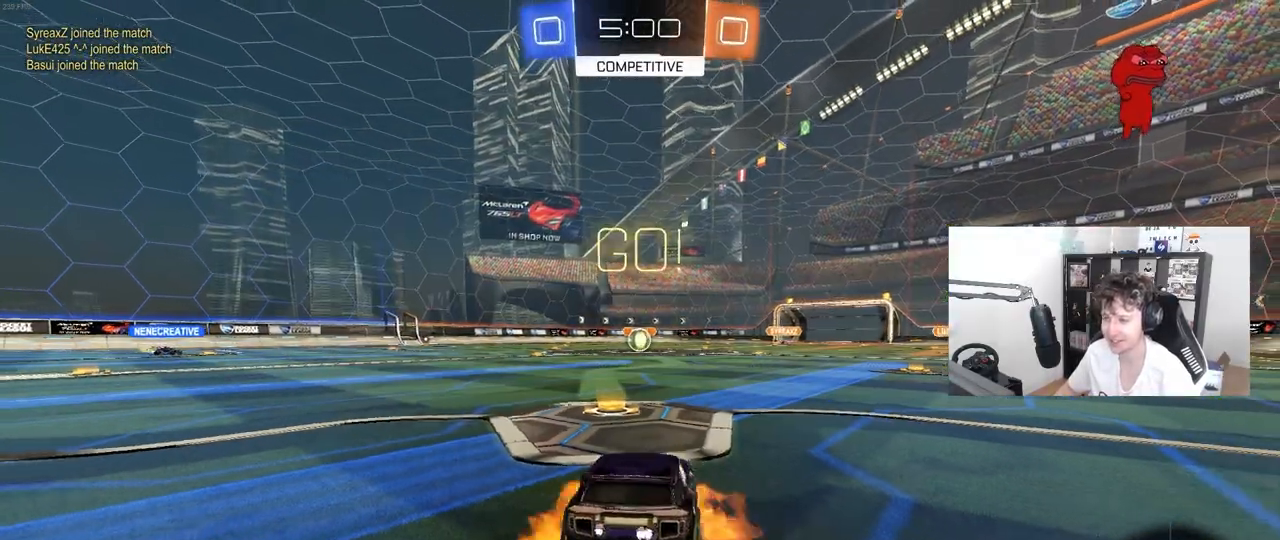
{"keys": ["d", "shift", "w"], "mouse": ["left"], "mouse_move": "down-left", "events": [[33, "mouse_right", "down"], [67, "mouse_right", "up"], [167, "mouse_right", "down"], [300, "mouse_right", "up"], [350, "mouse_left", "down"], [350, "s", "up"], [350, "space", "down"], [400, "shift", "down"], [450, "d", "down"], [500, "space", "up"], [500, "w", "down"]]}
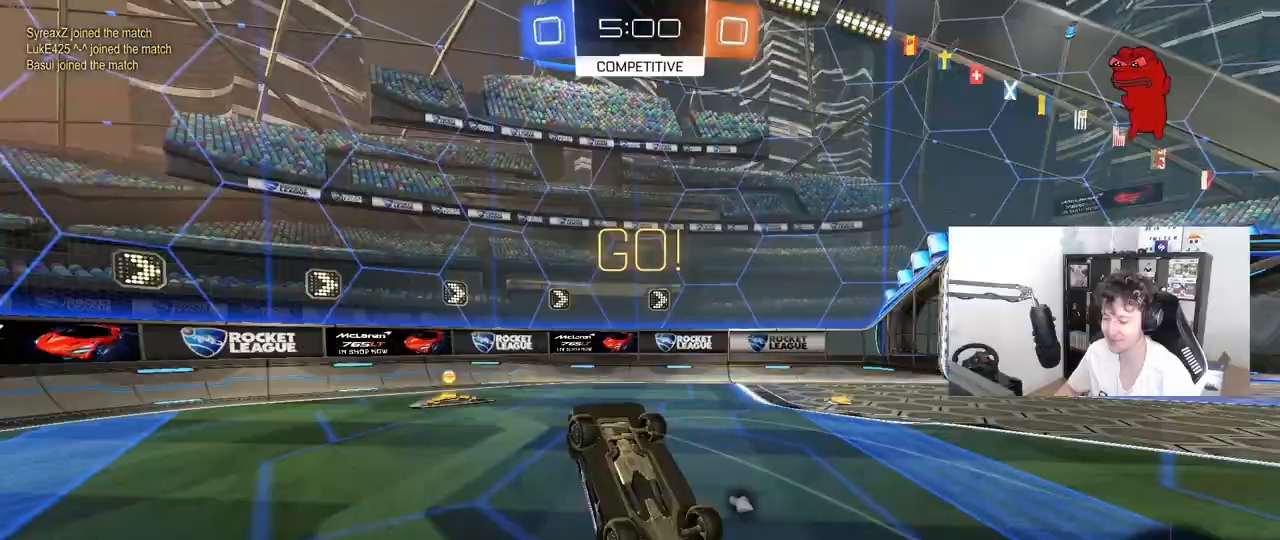
{"keys": ["d", "w"], "mouse": [], "mouse_move": "still", "events": [[233, "space", "down"], [417, "space", "up"], [467, "mouse_left", "up"], [467, "shift", "up"]]}
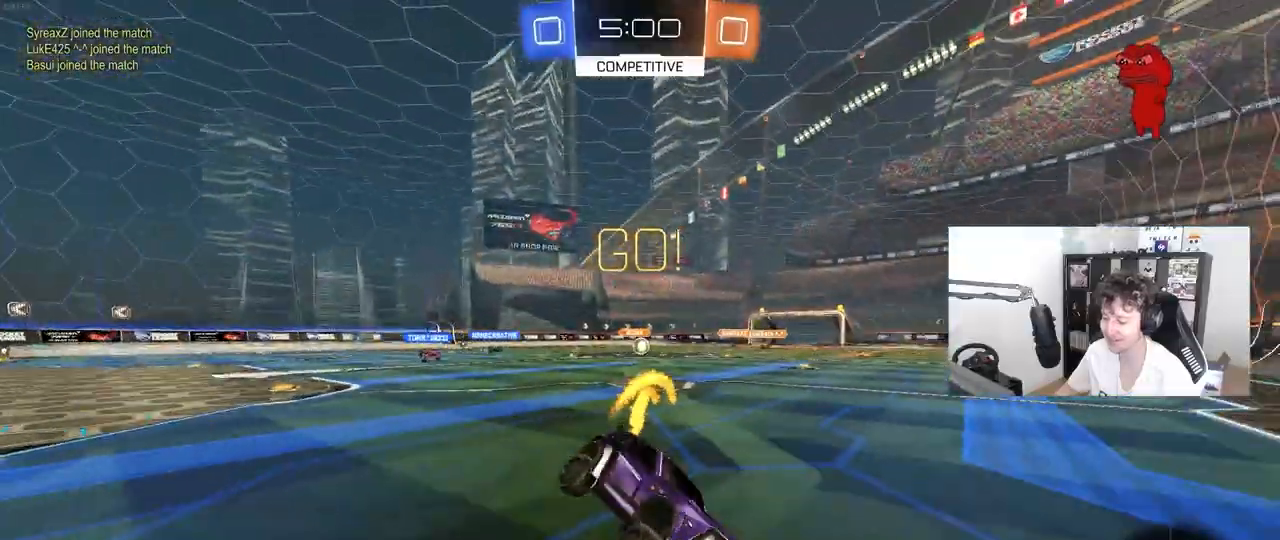
{"keys": ["a", "w"], "mouse": [], "mouse_move": "still", "events": [[50, "d", "up"], [200, "a", "down"], [283, "shift", "down"], [383, "shift", "up"]]}
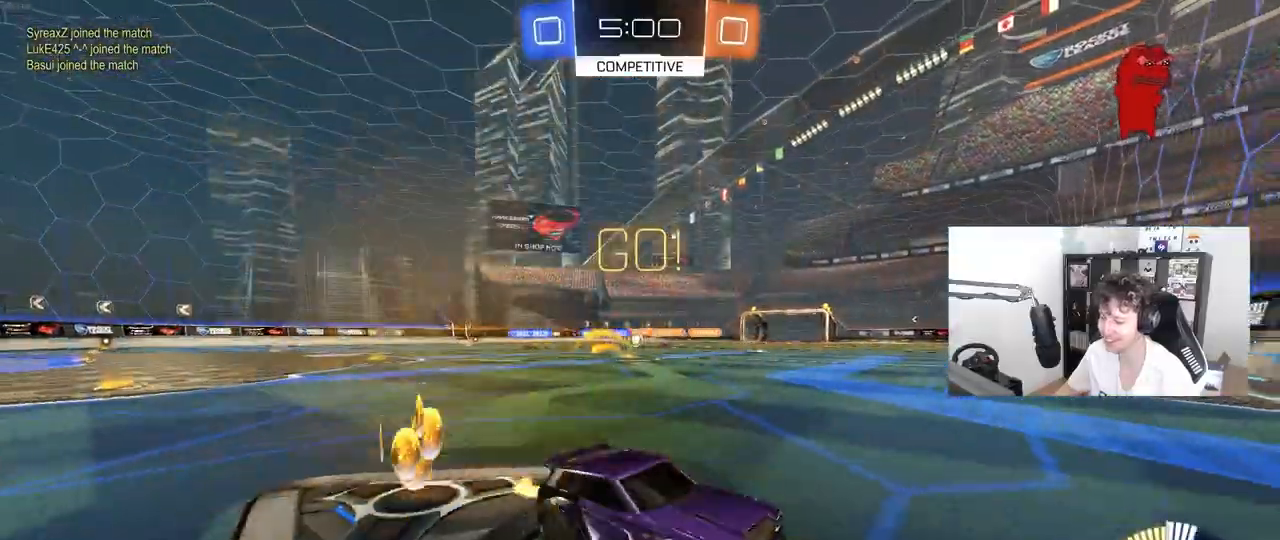
{"keys": ["w"], "mouse": ["left"], "mouse_move": "still", "events": [[117, "shift", "down"], [250, "shift", "up"], [400, "a", "up"], [450, "mouse_left", "down"]]}
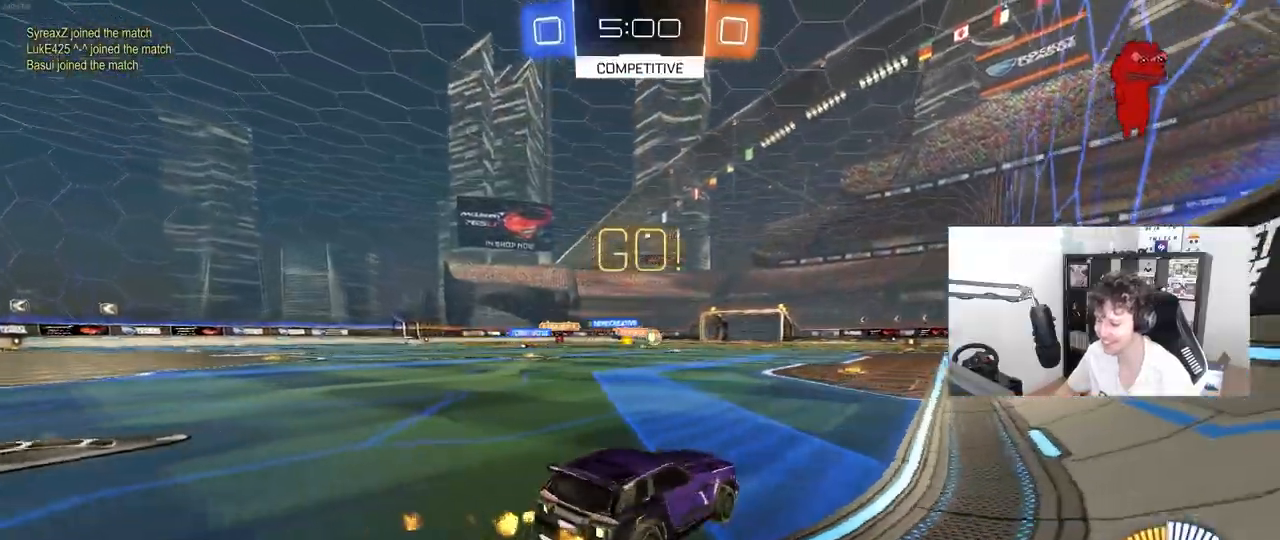
{"keys": ["w"], "mouse": [], "mouse_move": "still", "events": [[133, "a", "down"], [267, "a", "up"], [267, "d", "down"], [367, "mouse_left", "up"], [417, "d", "up"]]}
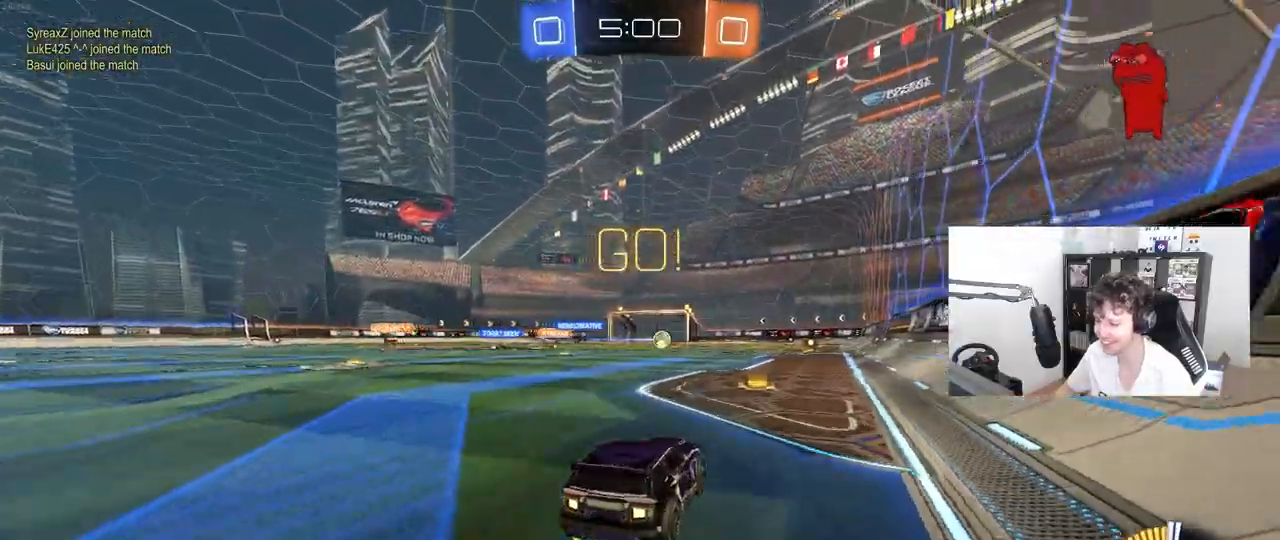
{"keys": ["a", "s"], "mouse": [], "mouse_move": "still", "events": [[50, "d", "down"], [50, "mouse_right", "down"], [100, "d", "up"], [100, "mouse_right", "up"], [150, "a", "down"], [250, "a", "up"], [250, "mouse_left", "down"], [250, "w", "up"], [383, "s", "down"], [433, "a", "down"], [433, "mouse_left", "up"]]}
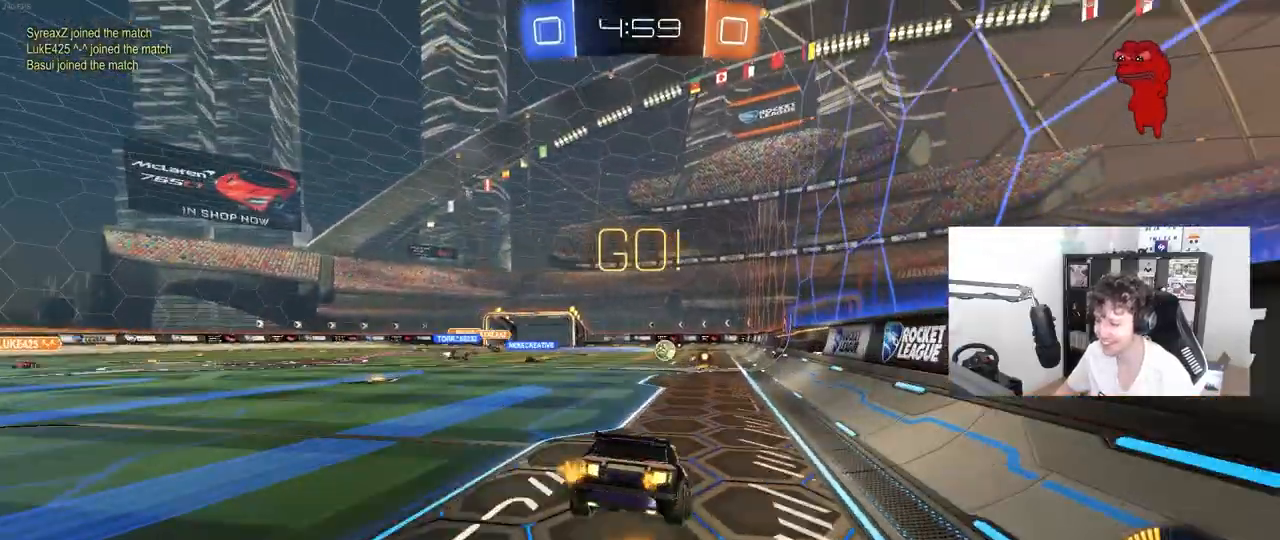
{"keys": ["w"], "mouse": ["right"], "mouse_move": "still", "events": [[83, "d", "down"], [267, "d", "up"], [267, "s", "up"], [350, "a", "up"], [400, "w", "down"], [500, "mouse_right", "down"]]}
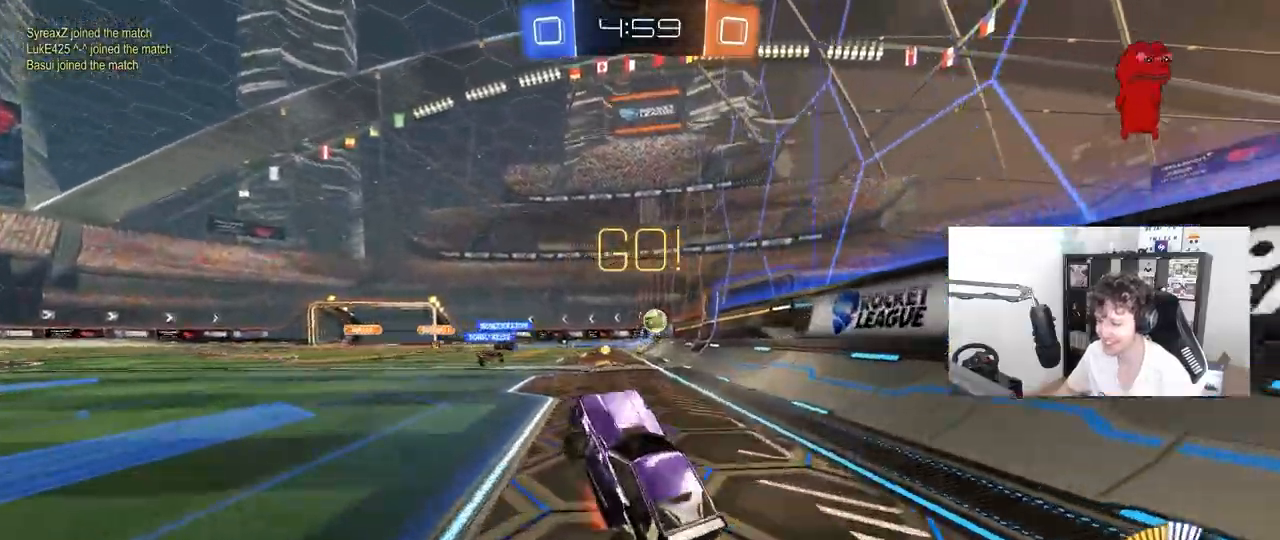
{"keys": ["a", "w"], "mouse": [], "mouse_move": "still", "events": [[83, "a", "down"], [233, "mouse_right", "up"], [233, "shift", "down"], [267, "shift", "up"]]}
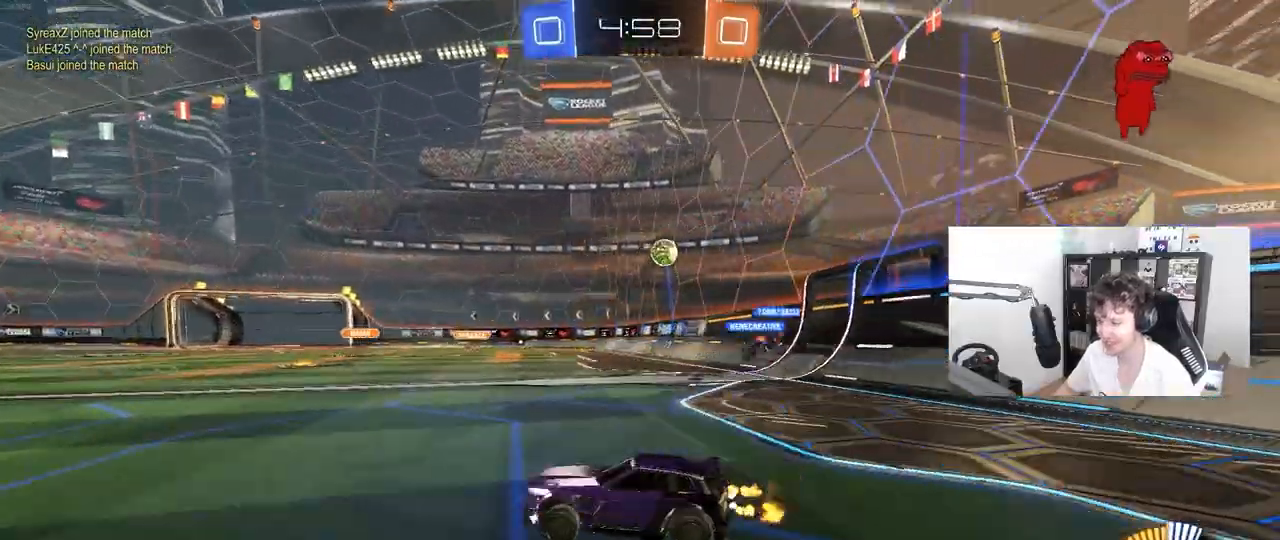
{"keys": ["d", "w"], "mouse": [], "mouse_move": "still", "events": [[100, "a", "up"], [333, "d", "down"]]}
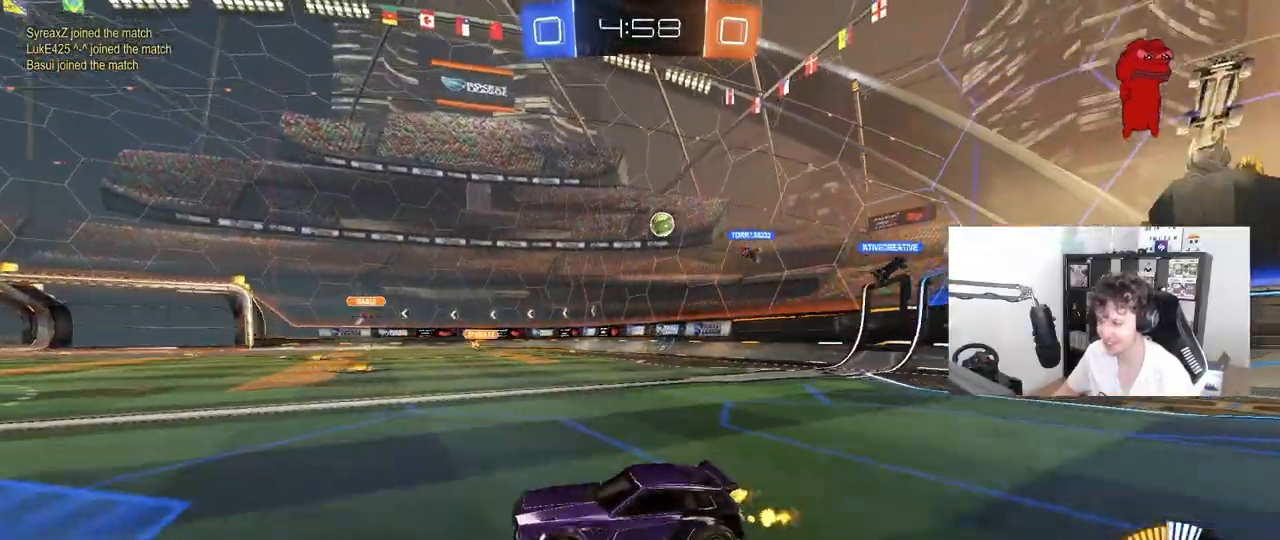
{"keys": ["s"], "mouse": [], "mouse_move": "still", "events": [[17, "d", "up"], [167, "d", "down"], [267, "d", "up"], [350, "w", "up"], [500, "s", "down"]]}
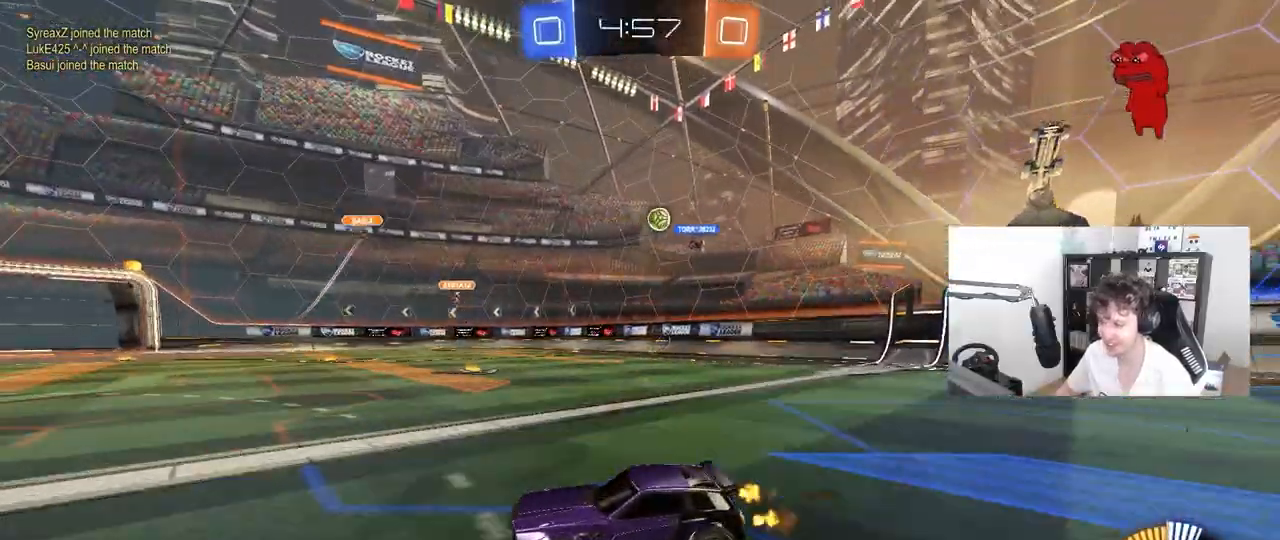
{"keys": ["d", "w"], "mouse": [], "mouse_move": "still", "events": [[133, "s", "up"], [183, "d", "down"], [233, "d", "up"], [283, "w", "down"], [417, "d", "down"]]}
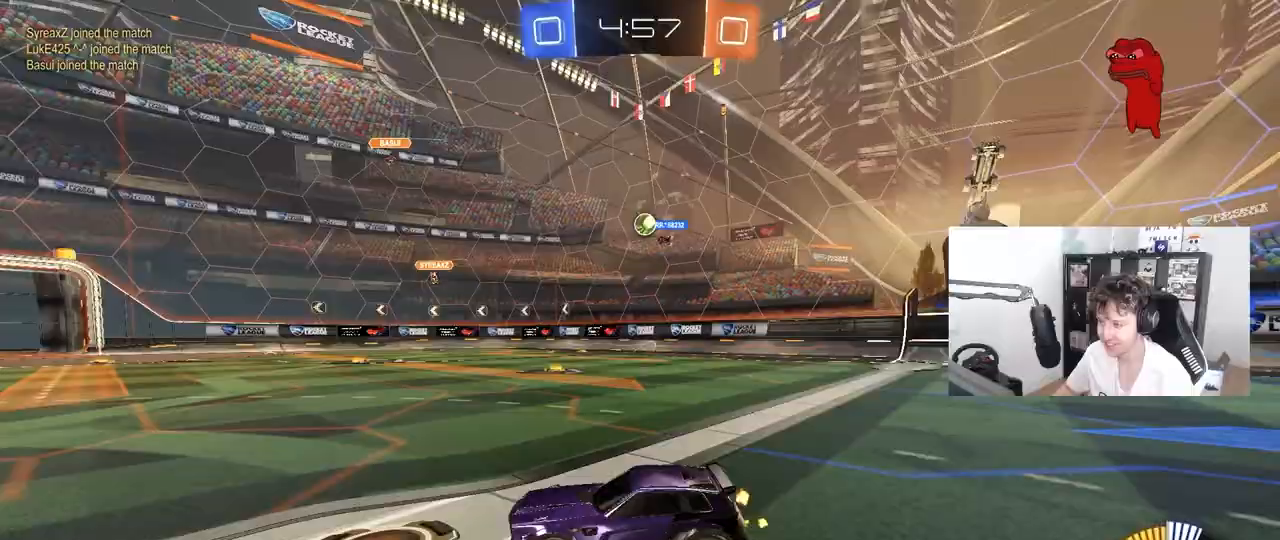
{"keys": ["w"], "mouse": [], "mouse_move": "still", "events": [[383, "d", "up"]]}
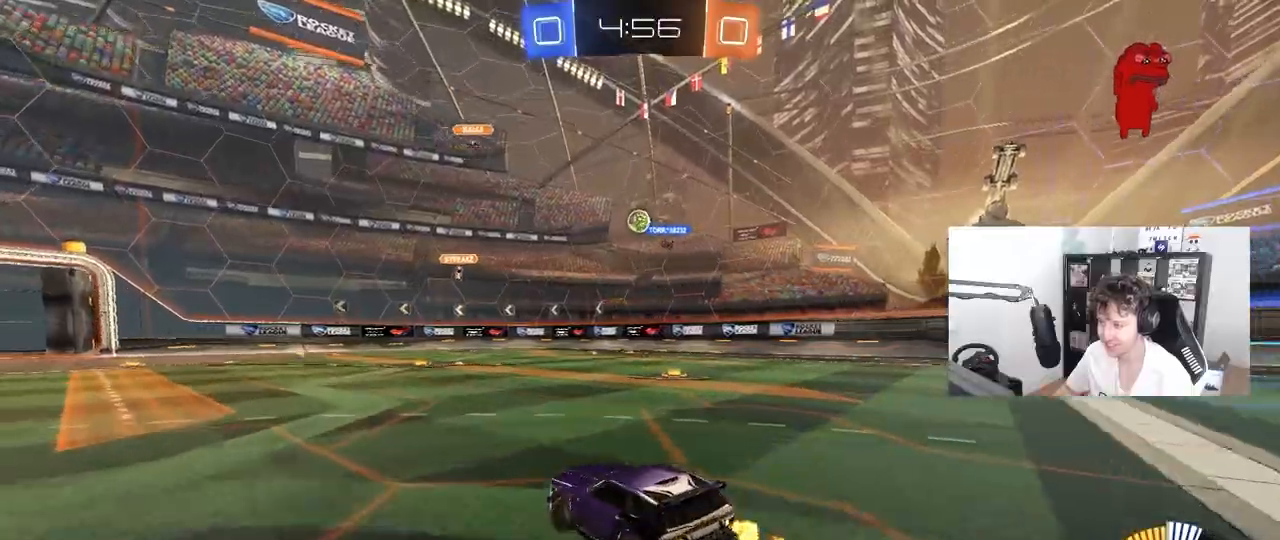
{"keys": ["w"], "mouse": [], "mouse_move": "still", "events": [[17, "d", "down"], [267, "d", "up"]]}
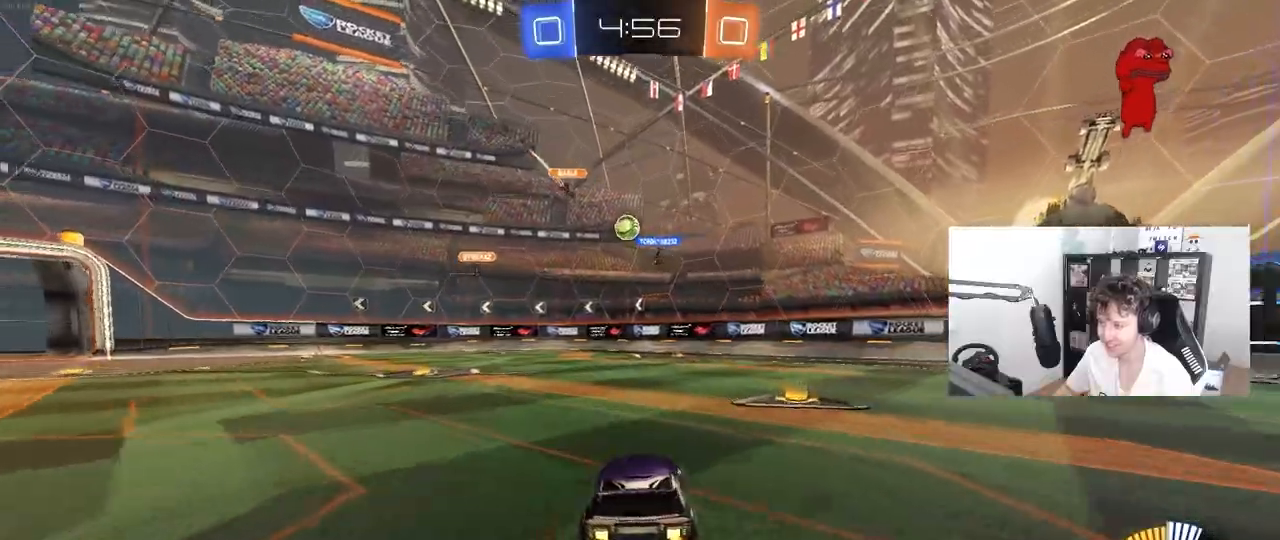
{"keys": ["d", "w"], "mouse": [], "mouse_move": "still", "events": [[233, "a", "down"], [367, "a", "up"], [467, "d", "down"]]}
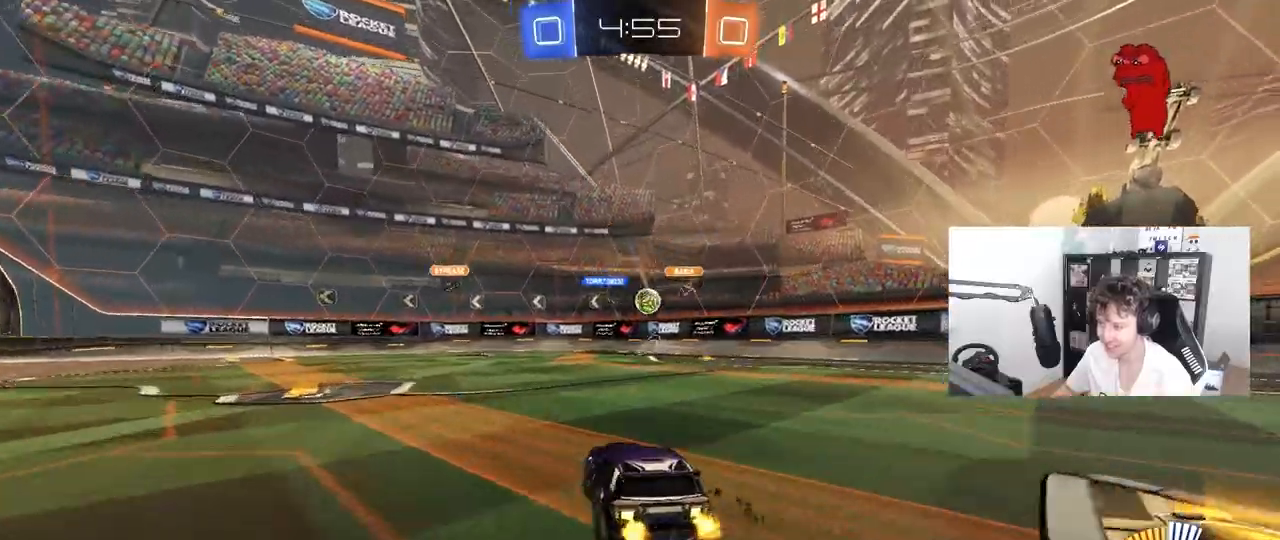
{"keys": ["d"], "mouse": ["left", "right"], "mouse_move": "still", "events": [[50, "a", "down"], [50, "d", "up"], [150, "mouse_left", "down"], [250, "a", "up"], [433, "w", "up"], [483, "d", "down"], [483, "mouse_right", "down"]]}